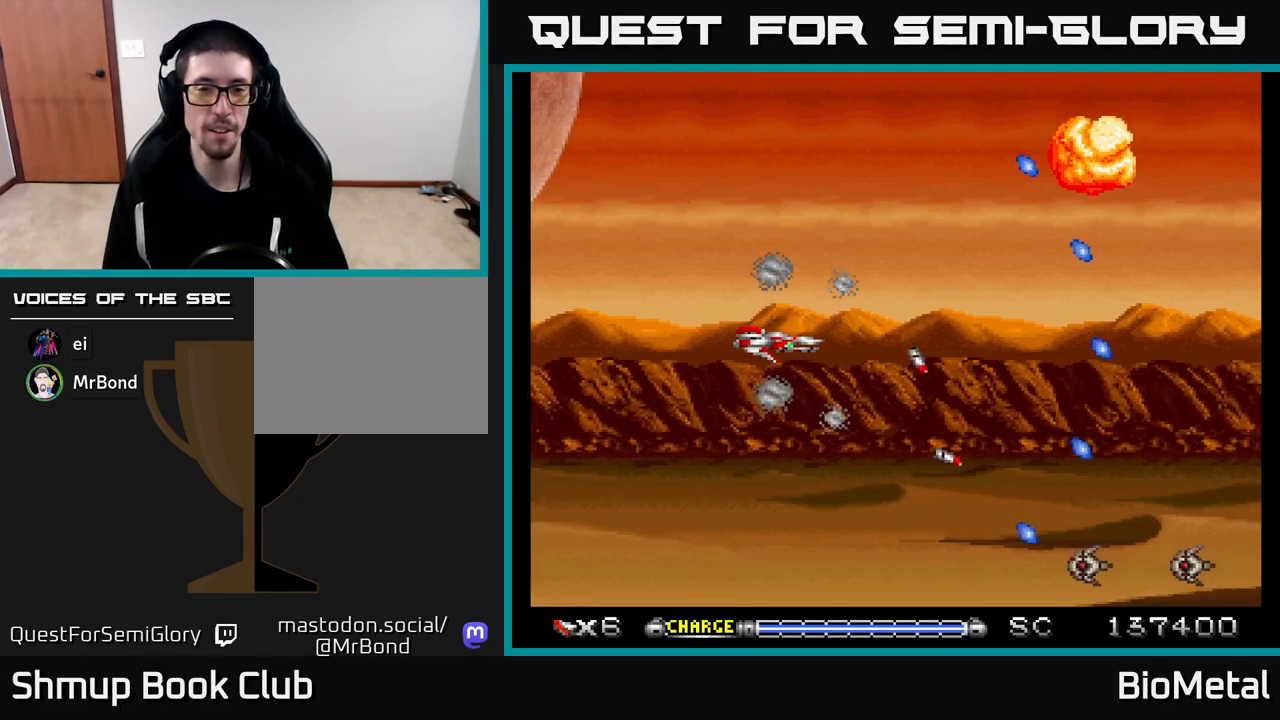
Gameplay with a controller (Xbox layout); each line is a JSON object with the inputs held at the frame after it. "events" lists button and stick changes between this image and that frame as [ms after this image, input, new state], when the widget could be followed in between.
{"buttons": ["A"], "left_stick": "center", "right_stick": "center", "events": []}
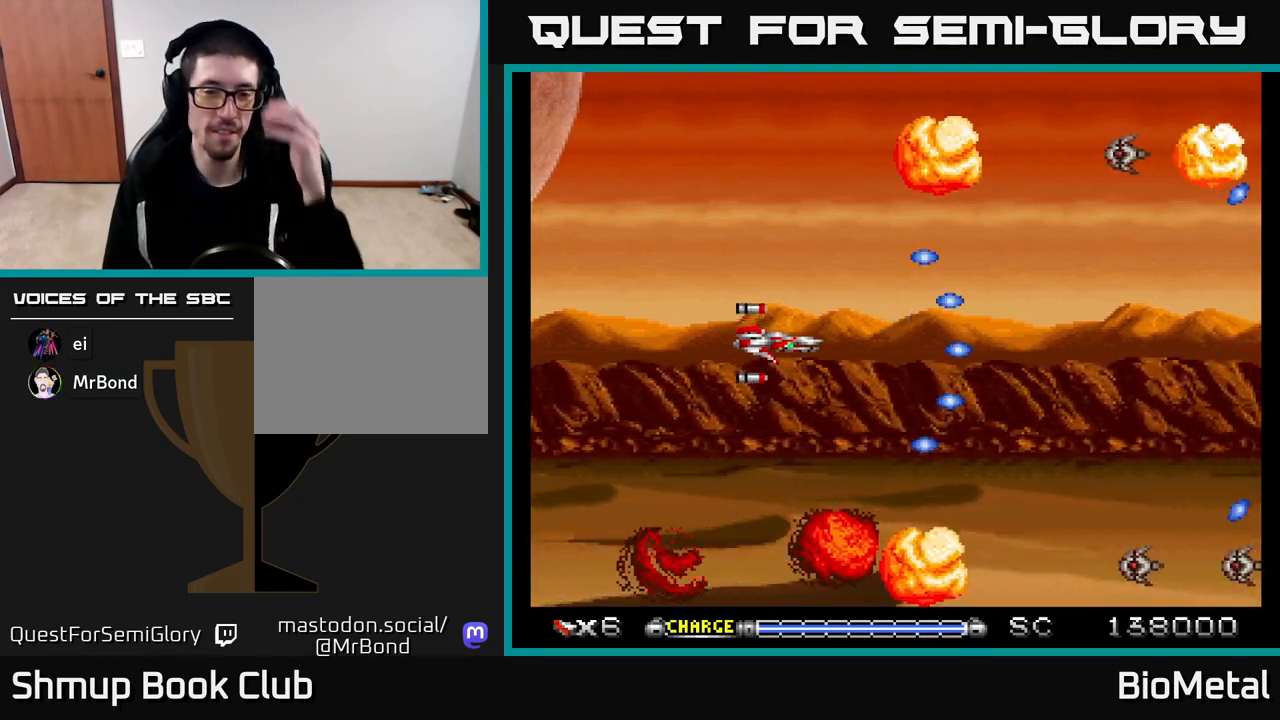
{"buttons": ["A"], "left_stick": "center", "right_stick": "center", "events": []}
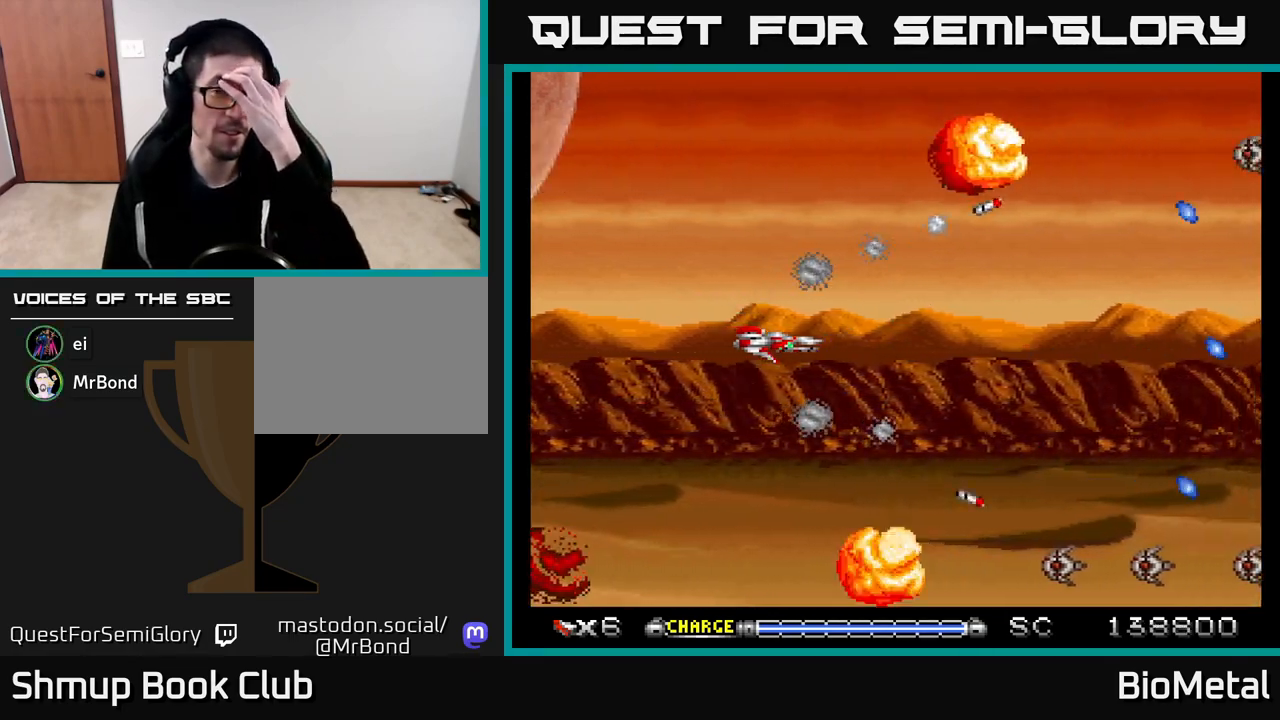
{"buttons": ["A"], "left_stick": "center", "right_stick": "center", "events": []}
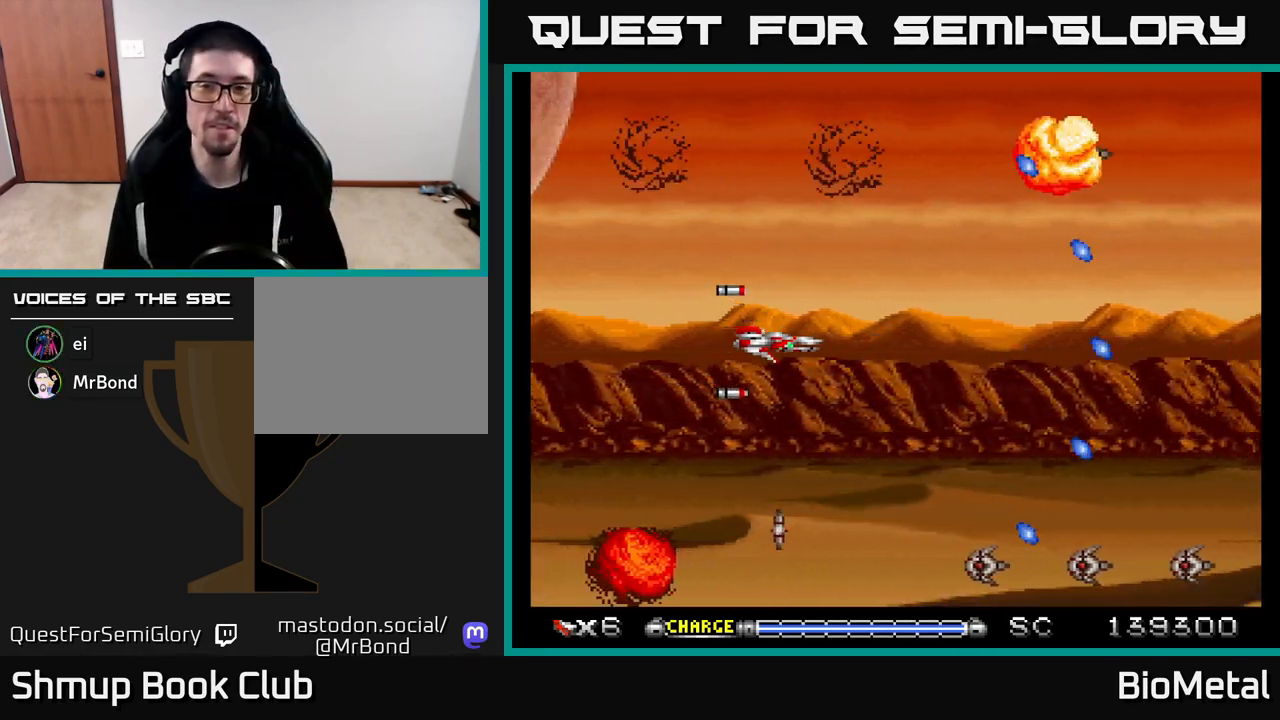
{"buttons": ["A"], "left_stick": "center", "right_stick": "center", "events": [[350, "DPAD_RIGHT", "down"], [483, "DPAD_RIGHT", "up"]]}
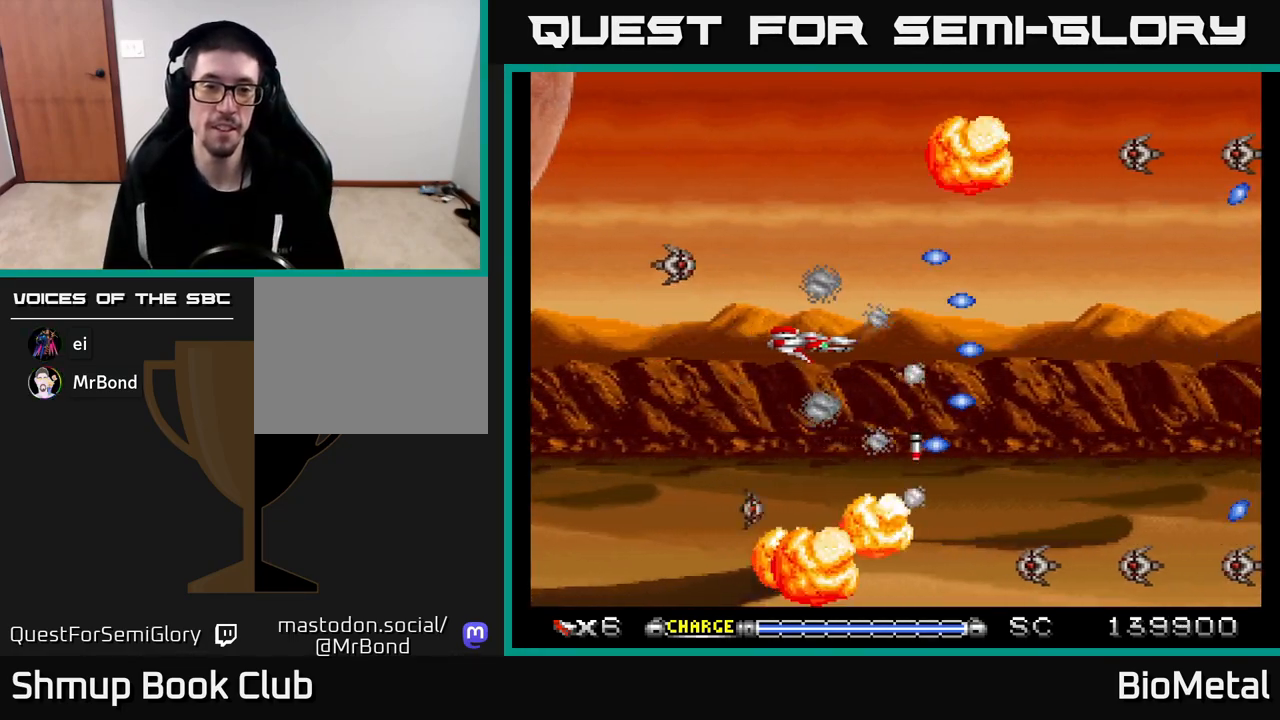
{"buttons": ["A"], "left_stick": "center", "right_stick": "center", "events": []}
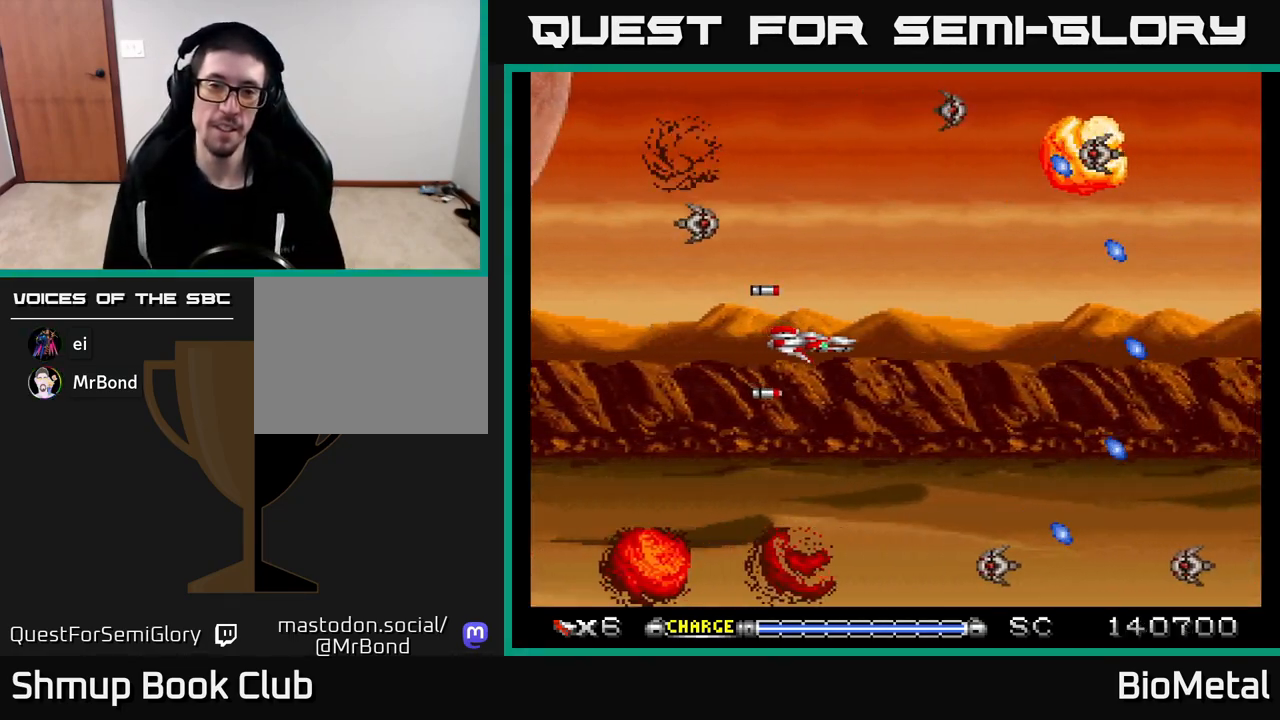
{"buttons": ["A"], "left_stick": "center", "right_stick": "center", "events": []}
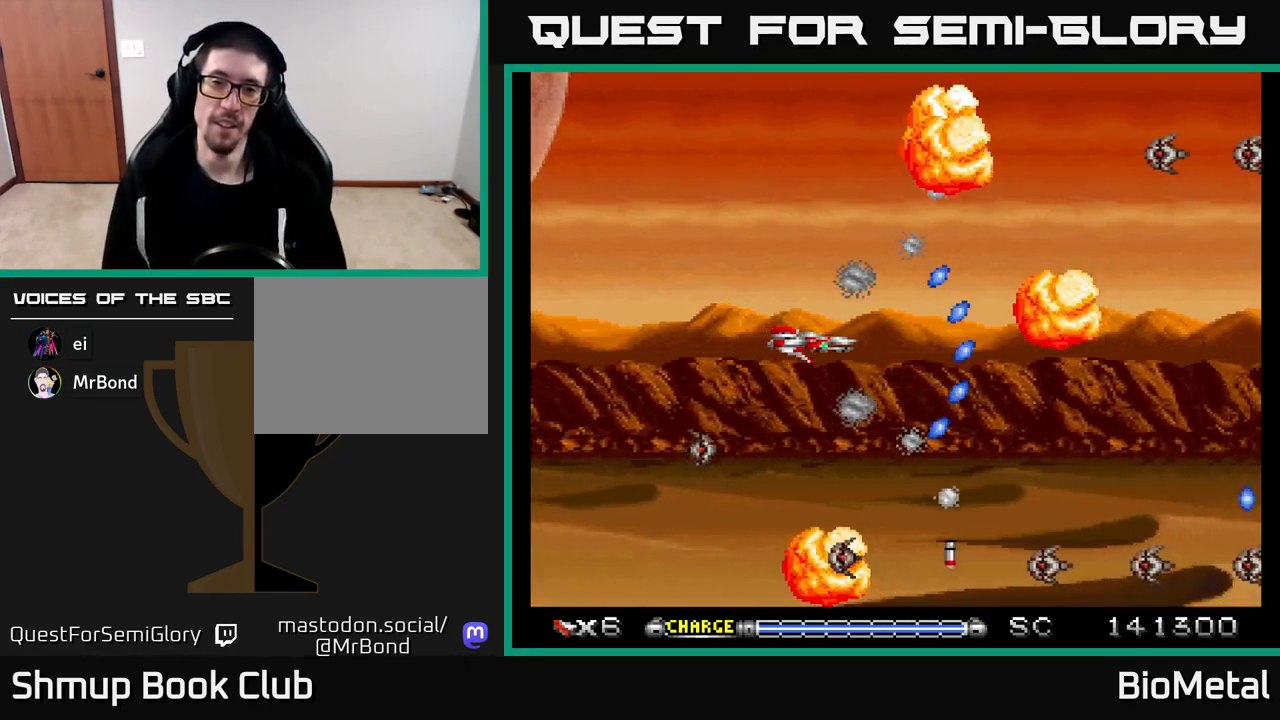
{"buttons": ["A"], "left_stick": "center", "right_stick": "center", "events": []}
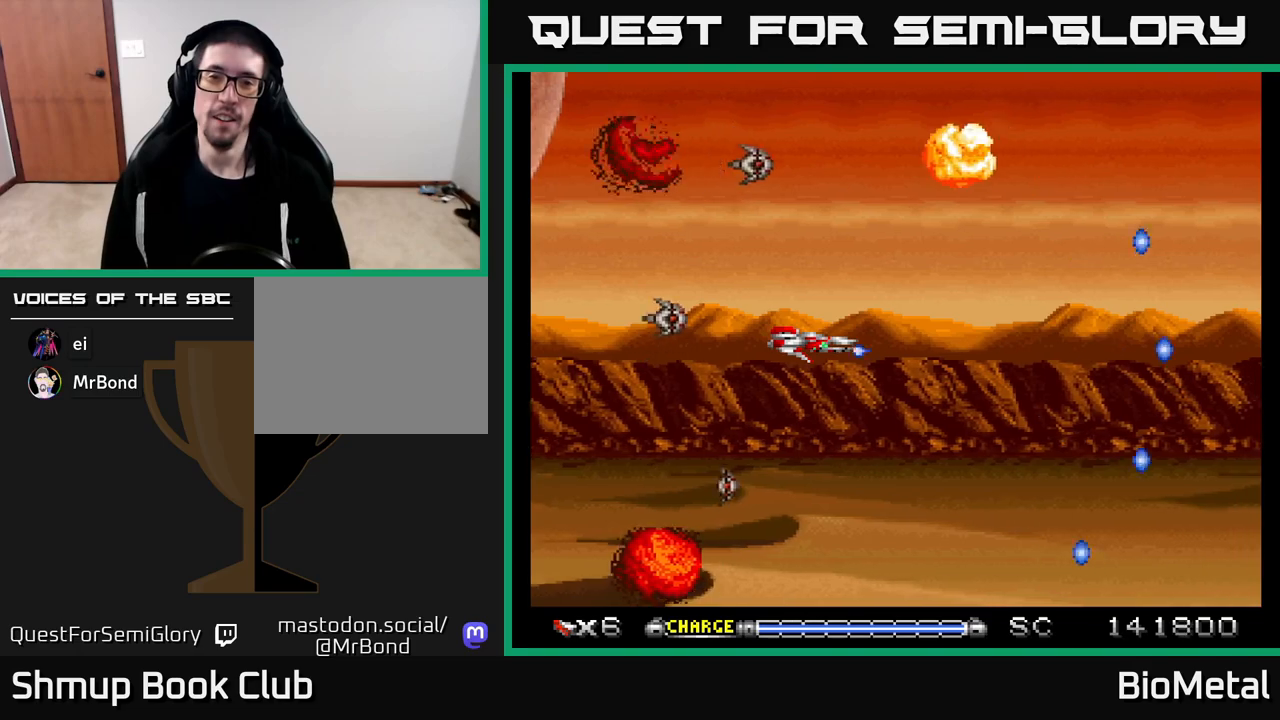
{"buttons": ["A"], "left_stick": "center", "right_stick": "center", "events": []}
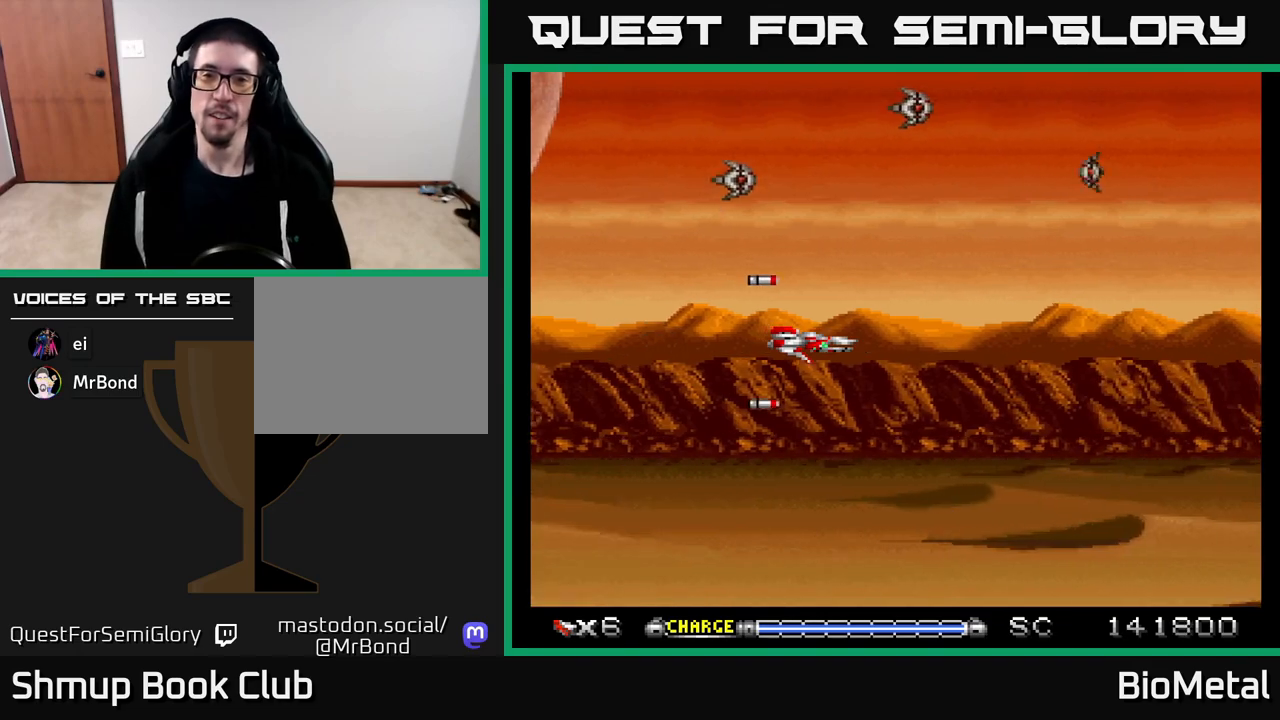
{"buttons": ["A"], "left_stick": "center", "right_stick": "center", "events": []}
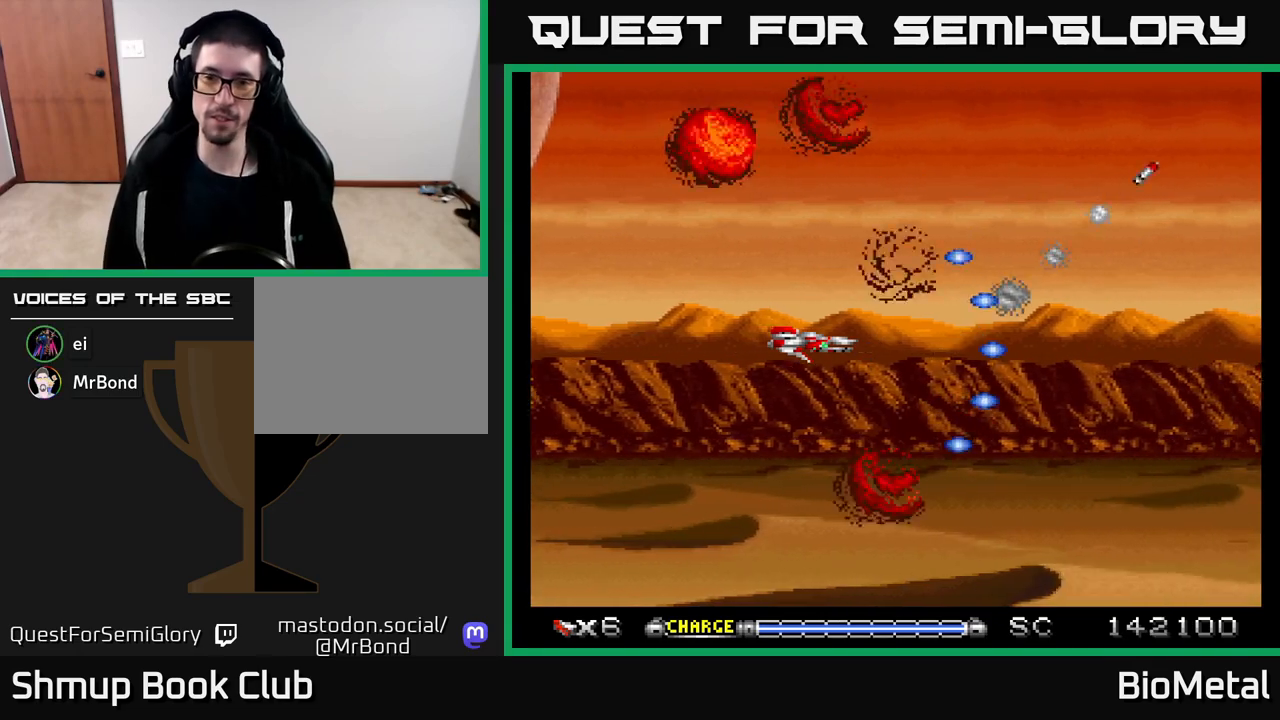
{"buttons": ["A"], "left_stick": "center", "right_stick": "center", "events": []}
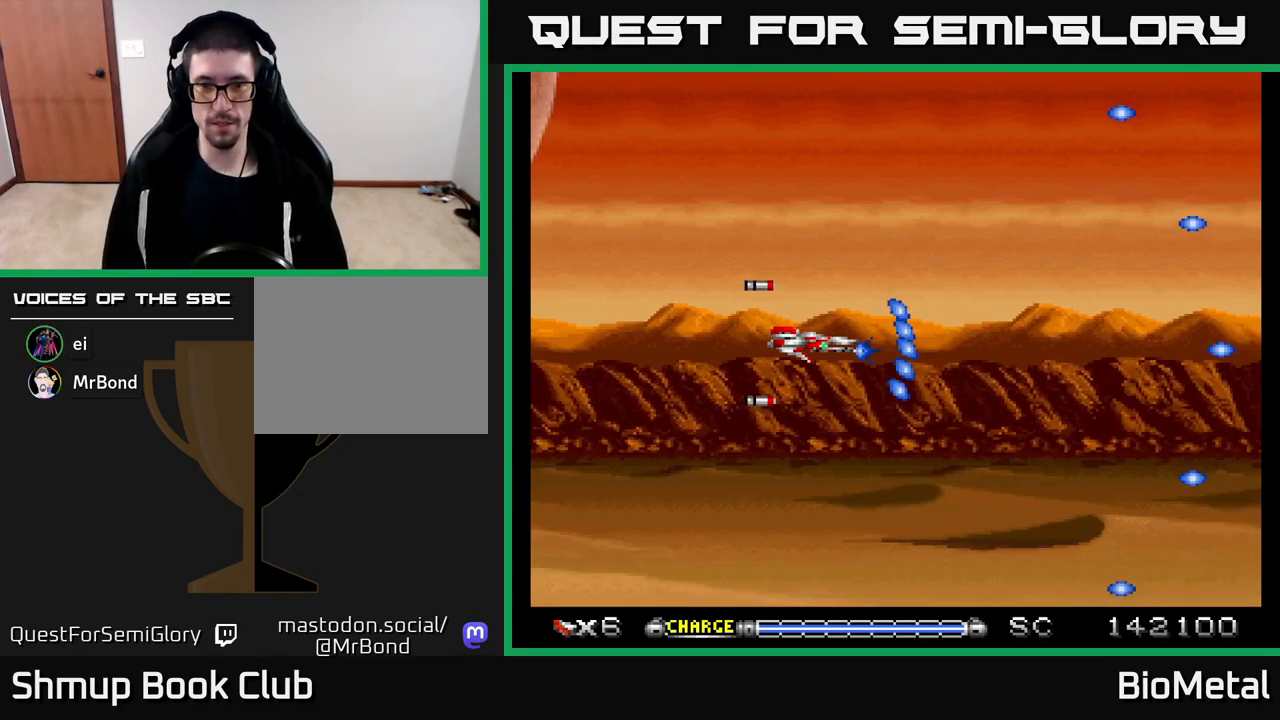
{"buttons": ["A"], "left_stick": "center", "right_stick": "center", "events": []}
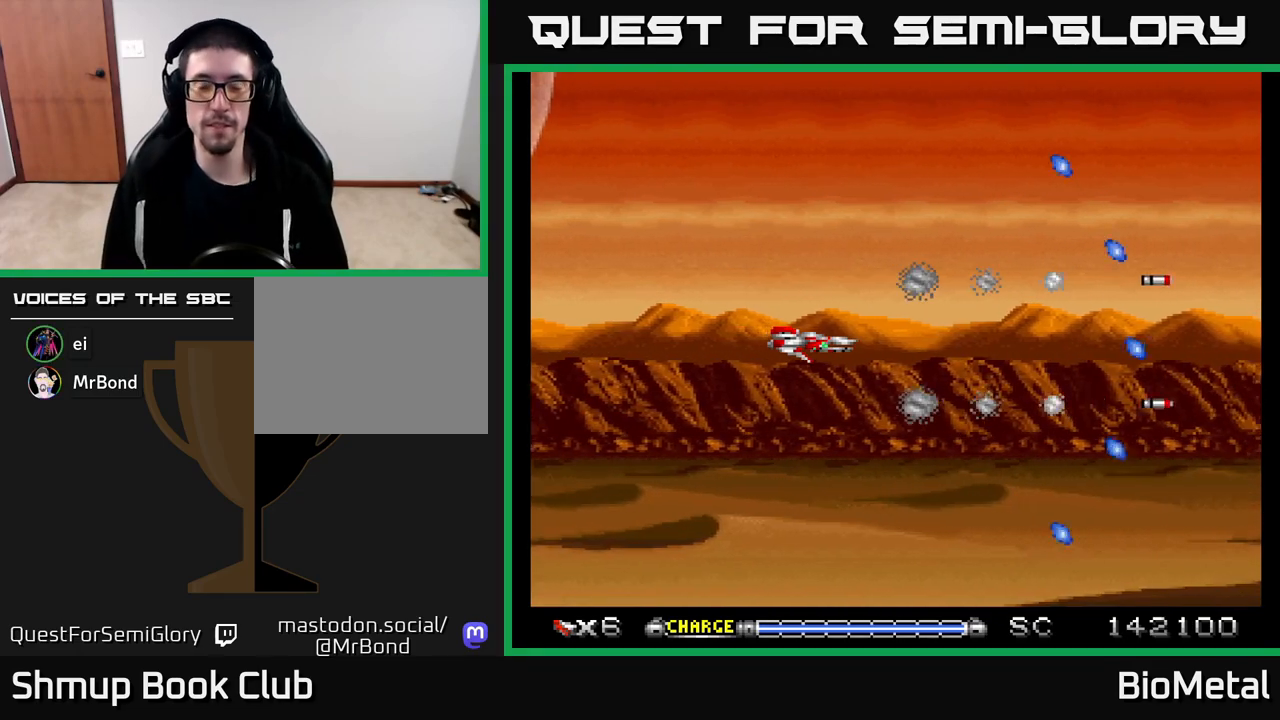
{"buttons": ["A"], "left_stick": "center", "right_stick": "center", "events": []}
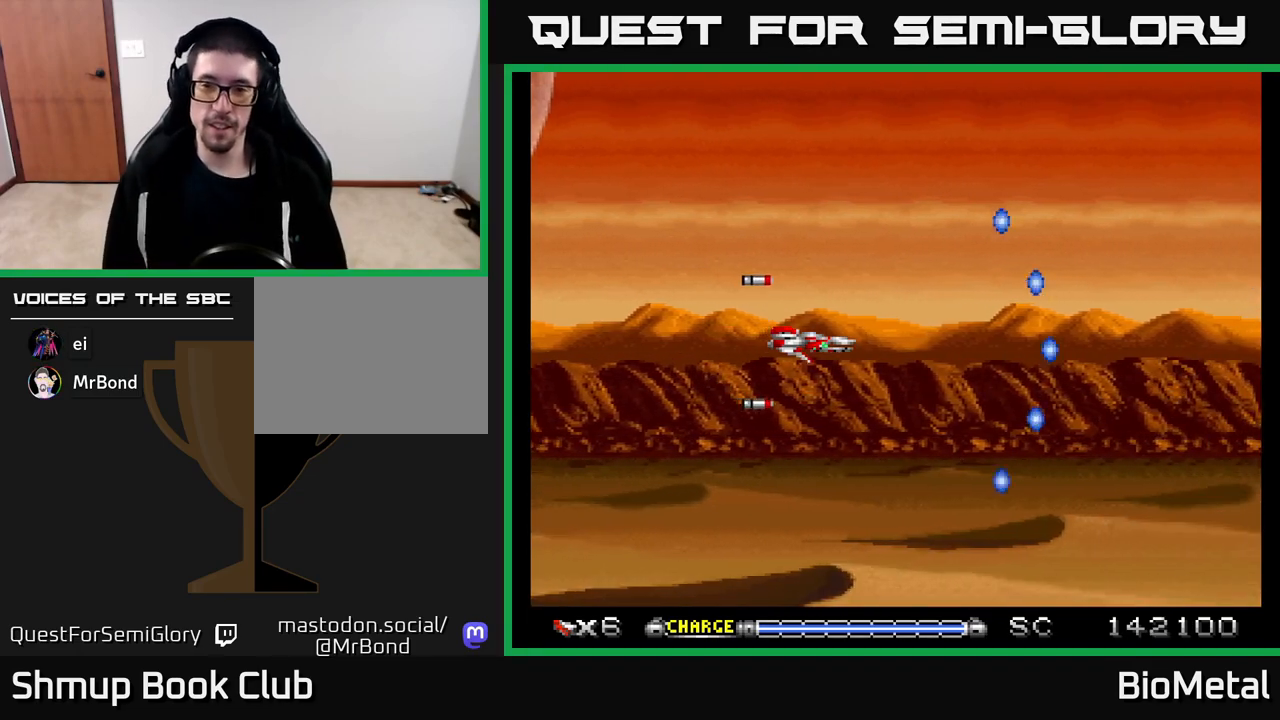
{"buttons": ["A"], "left_stick": "center", "right_stick": "center", "events": []}
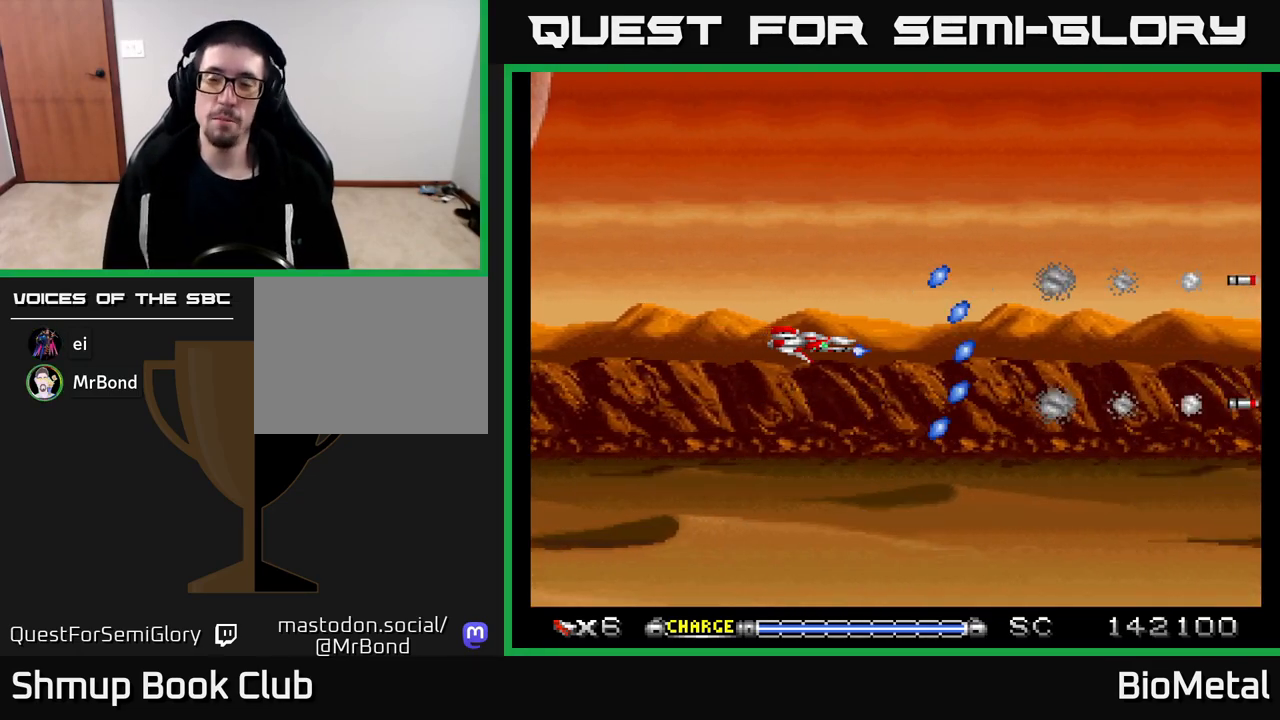
{"buttons": ["A"], "left_stick": "center", "right_stick": "center", "events": []}
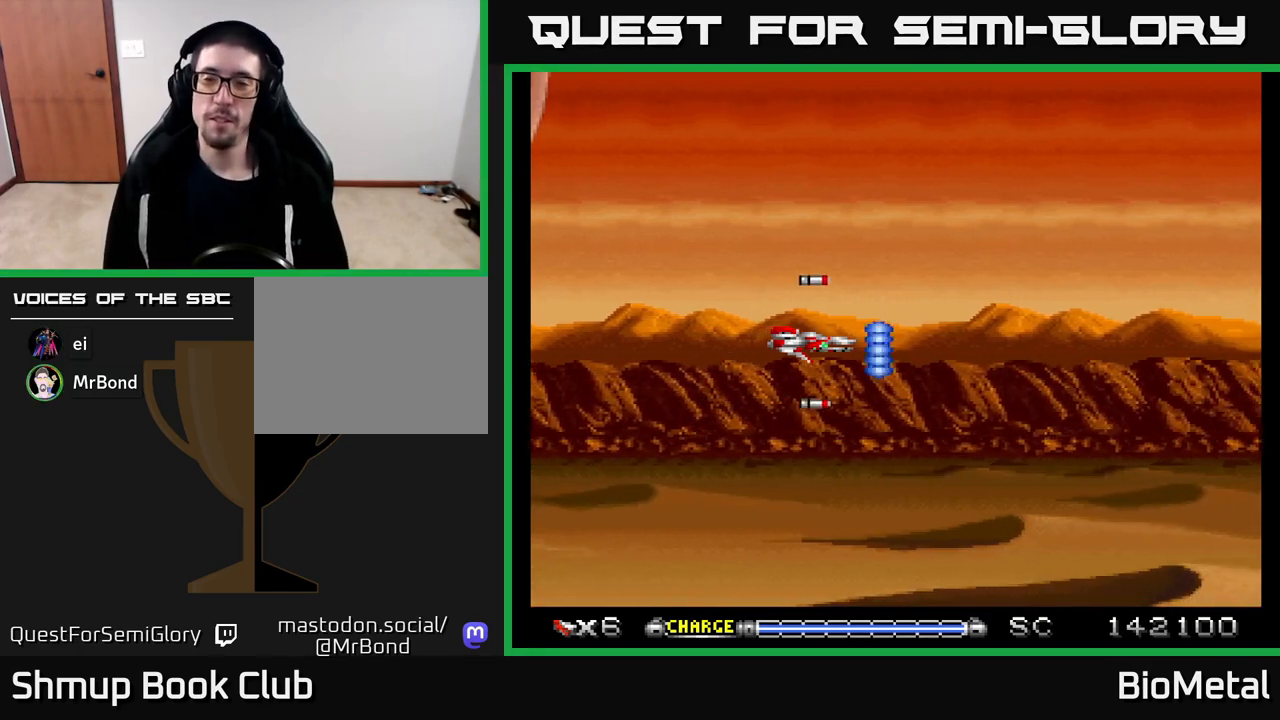
{"buttons": ["A"], "left_stick": "center", "right_stick": "center", "events": []}
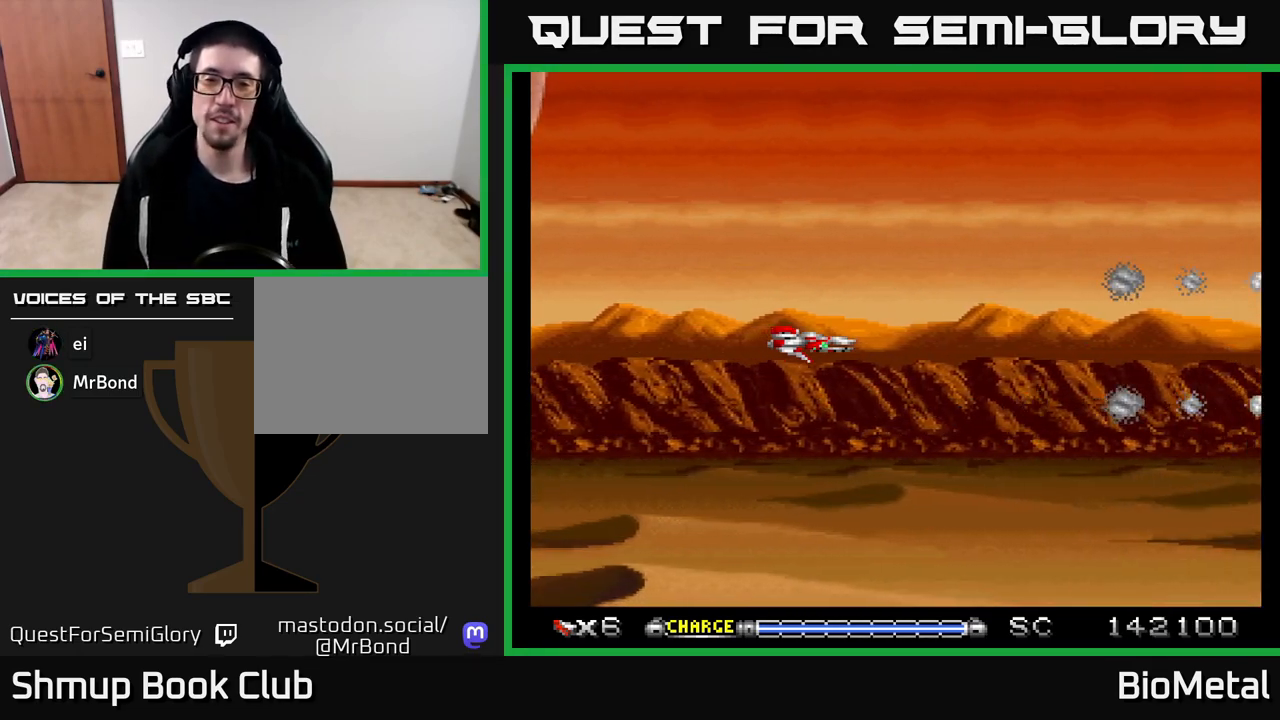
{"buttons": ["A"], "left_stick": "center", "right_stick": "center", "events": []}
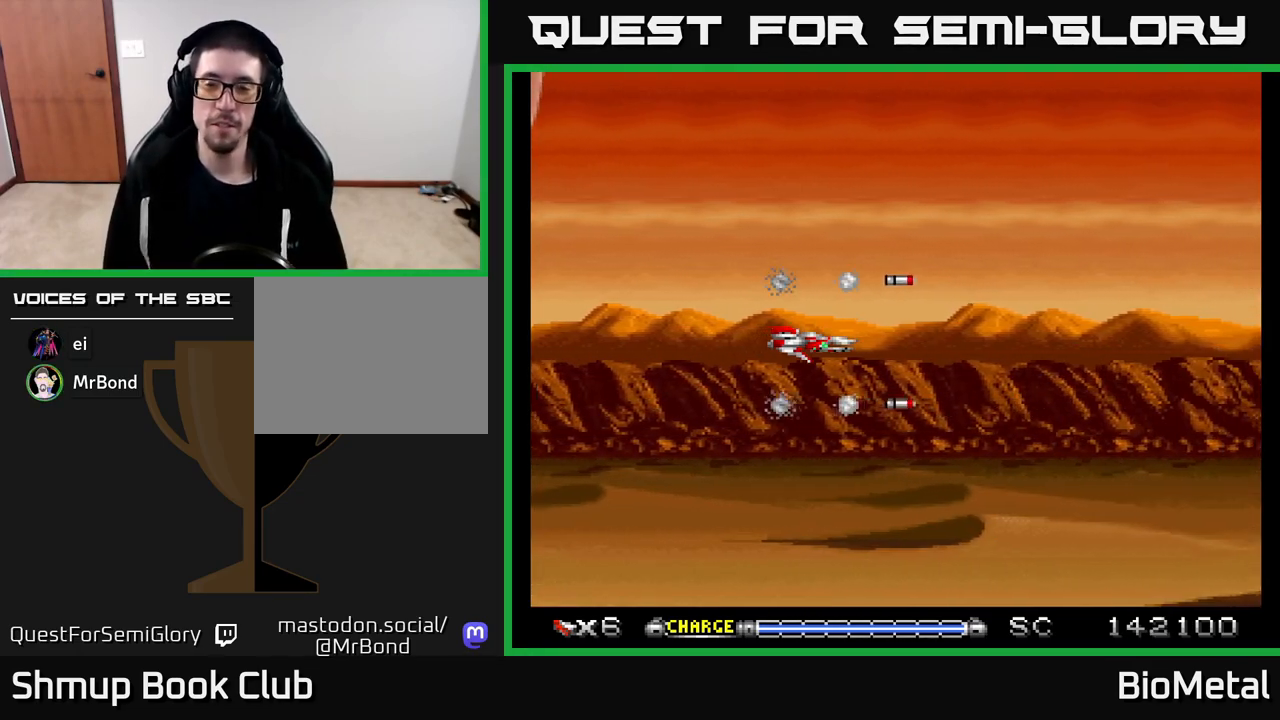
{"buttons": ["A"], "left_stick": "center", "right_stick": "center", "events": []}
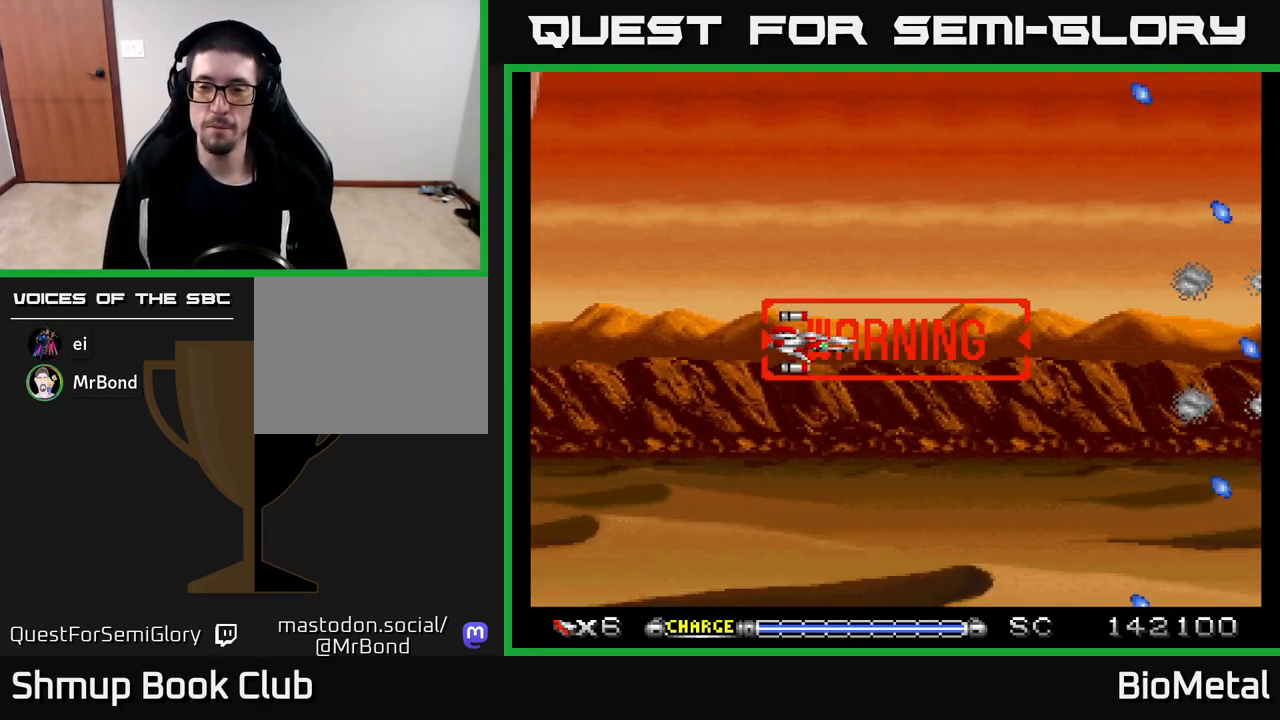
{"buttons": ["A"], "left_stick": "center", "right_stick": "center", "events": []}
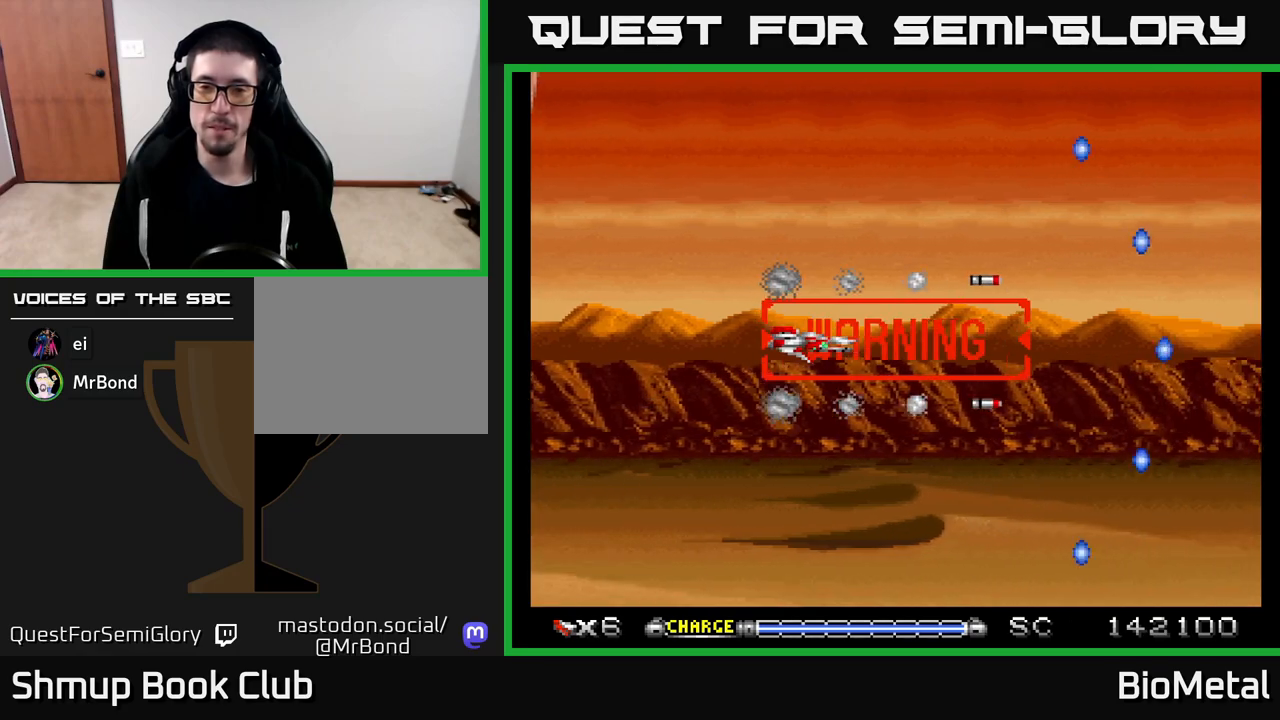
{"buttons": ["A"], "left_stick": "center", "right_stick": "center", "events": []}
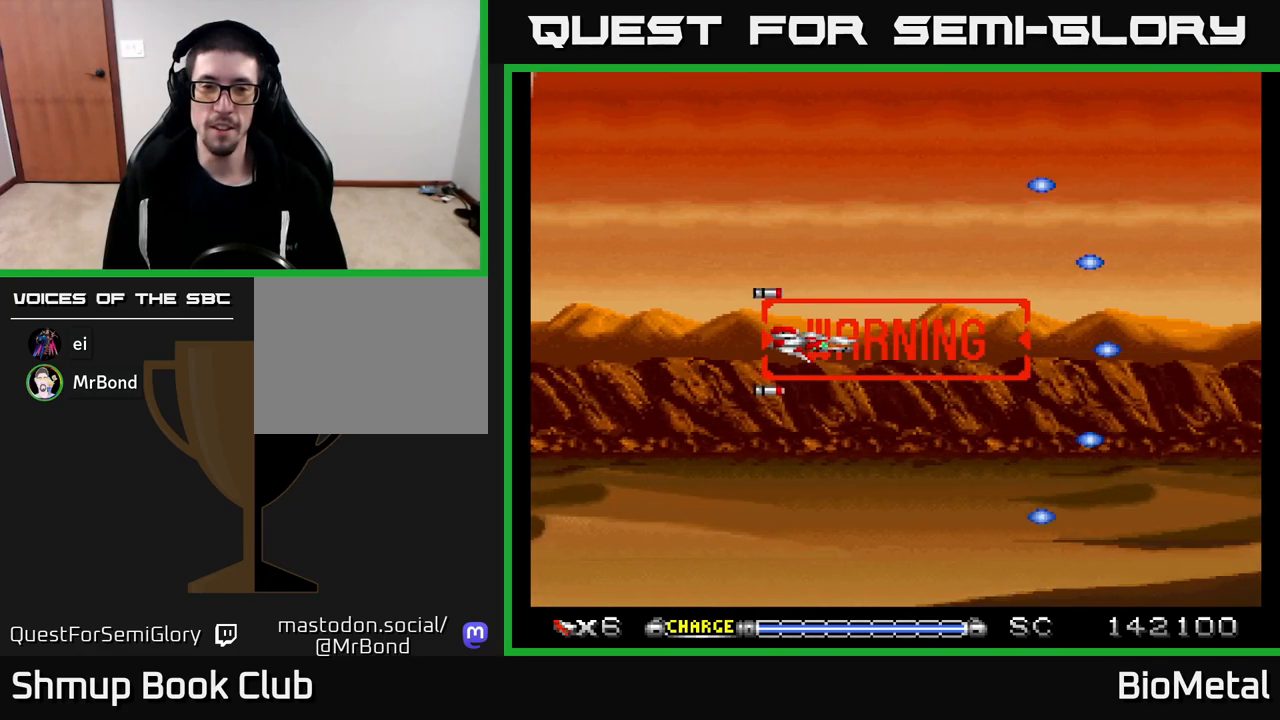
{"buttons": ["A"], "left_stick": "center", "right_stick": "center", "events": [[250, "DPAD_RIGHT", "down"], [300, "DPAD_RIGHT", "up"]]}
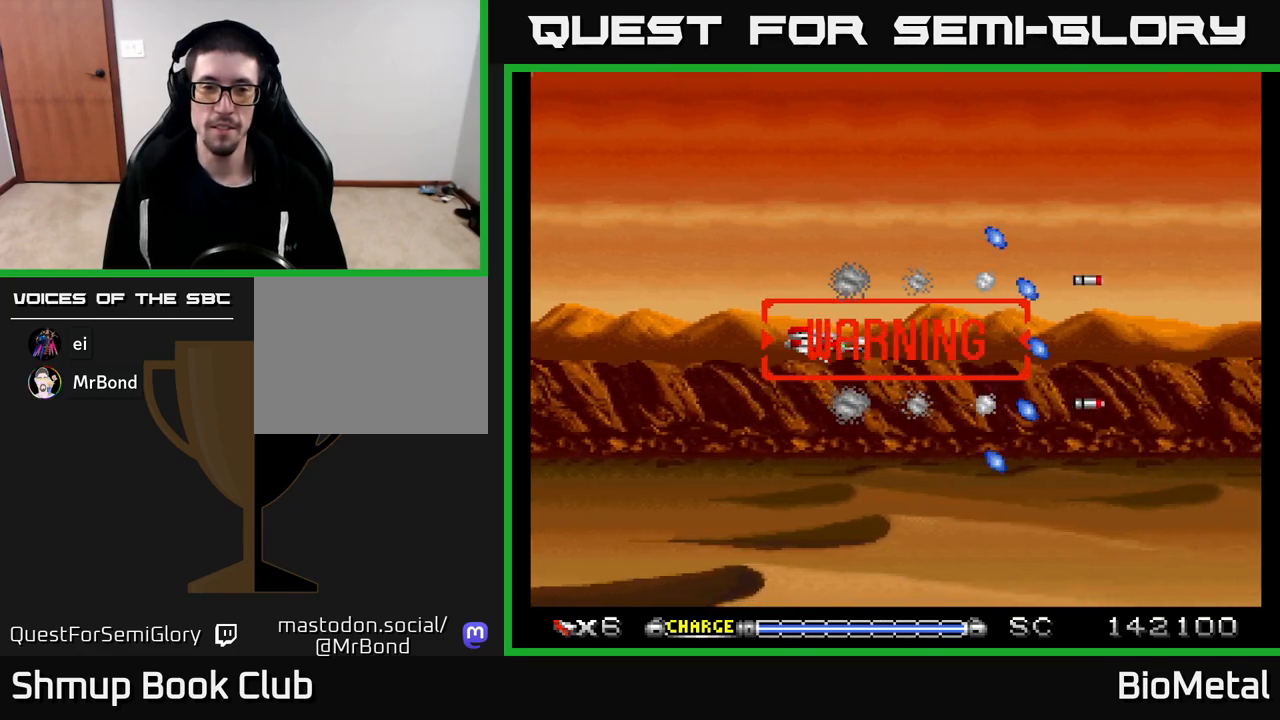
{"buttons": ["A"], "left_stick": "center", "right_stick": "center", "events": []}
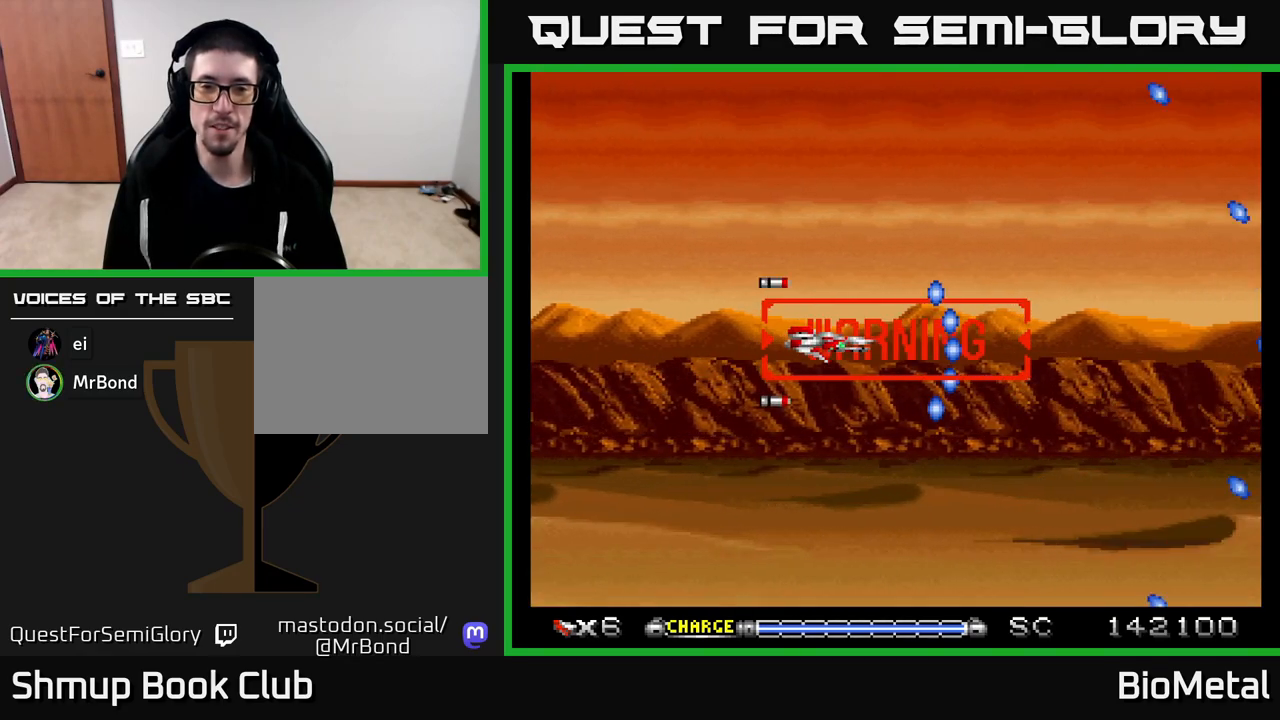
{"buttons": ["A"], "left_stick": "center", "right_stick": "center", "events": []}
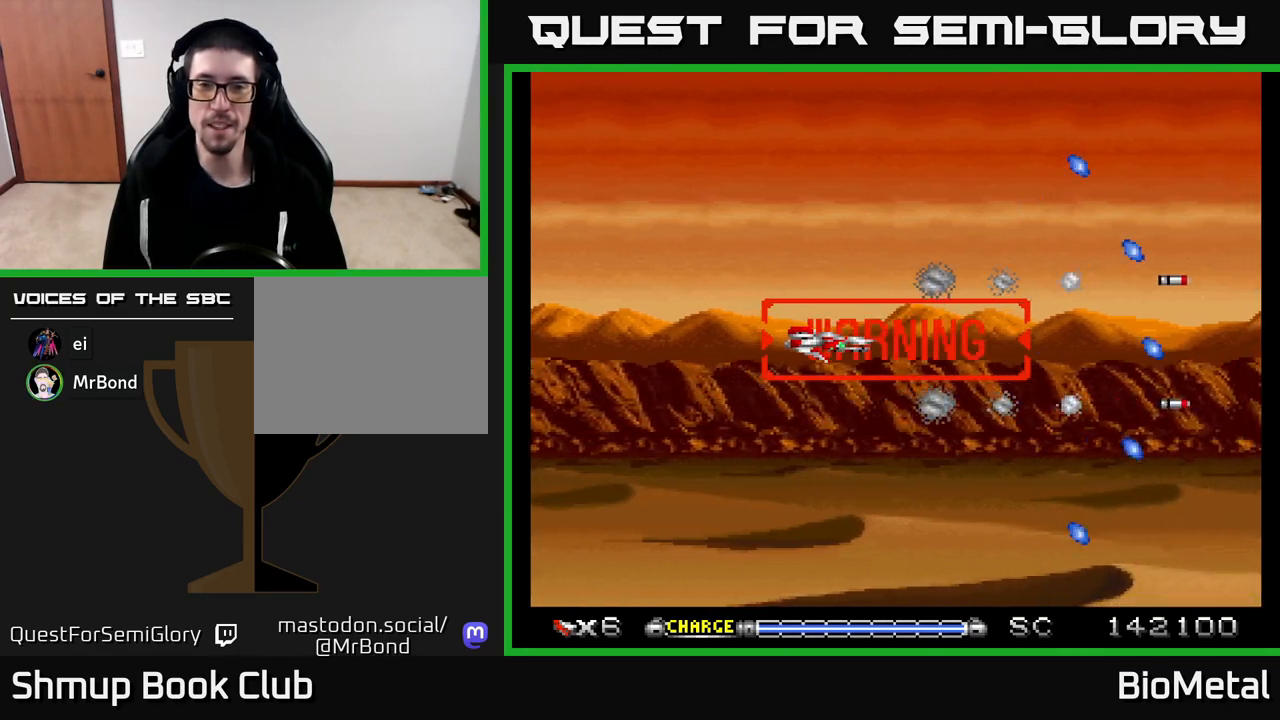
{"buttons": ["A"], "left_stick": "center", "right_stick": "center", "events": []}
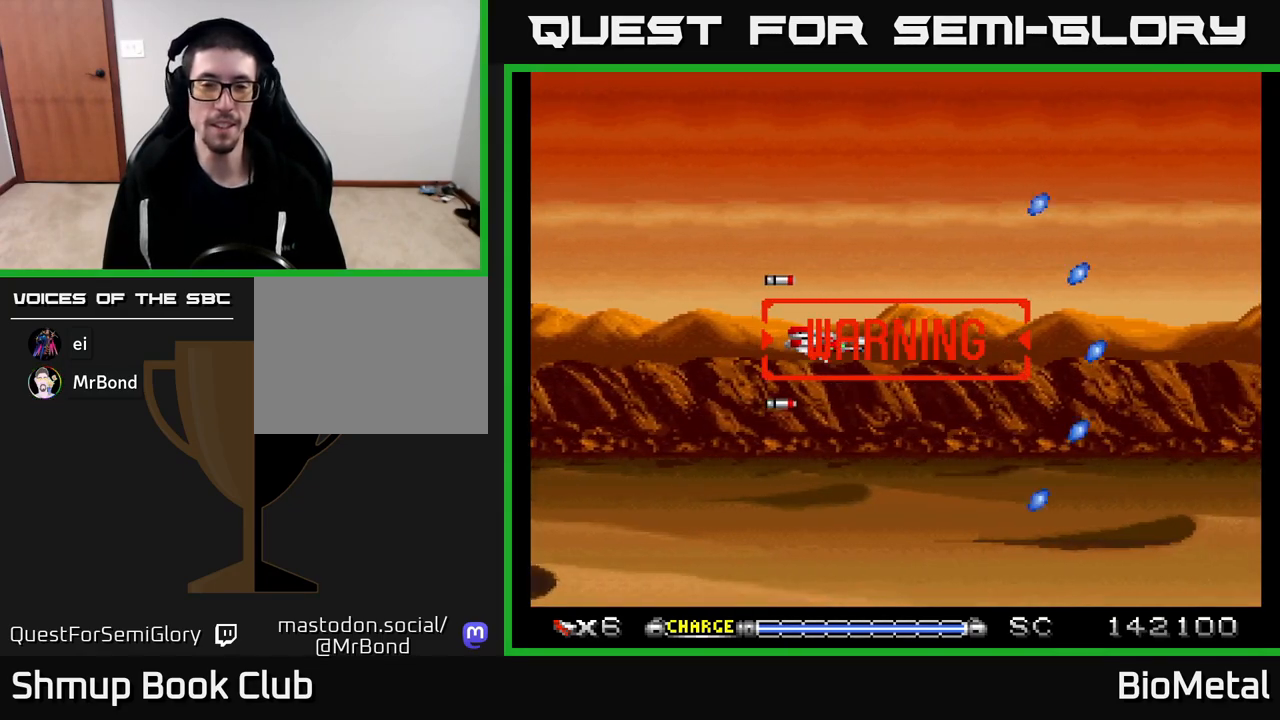
{"buttons": ["A"], "left_stick": "center", "right_stick": "center", "events": []}
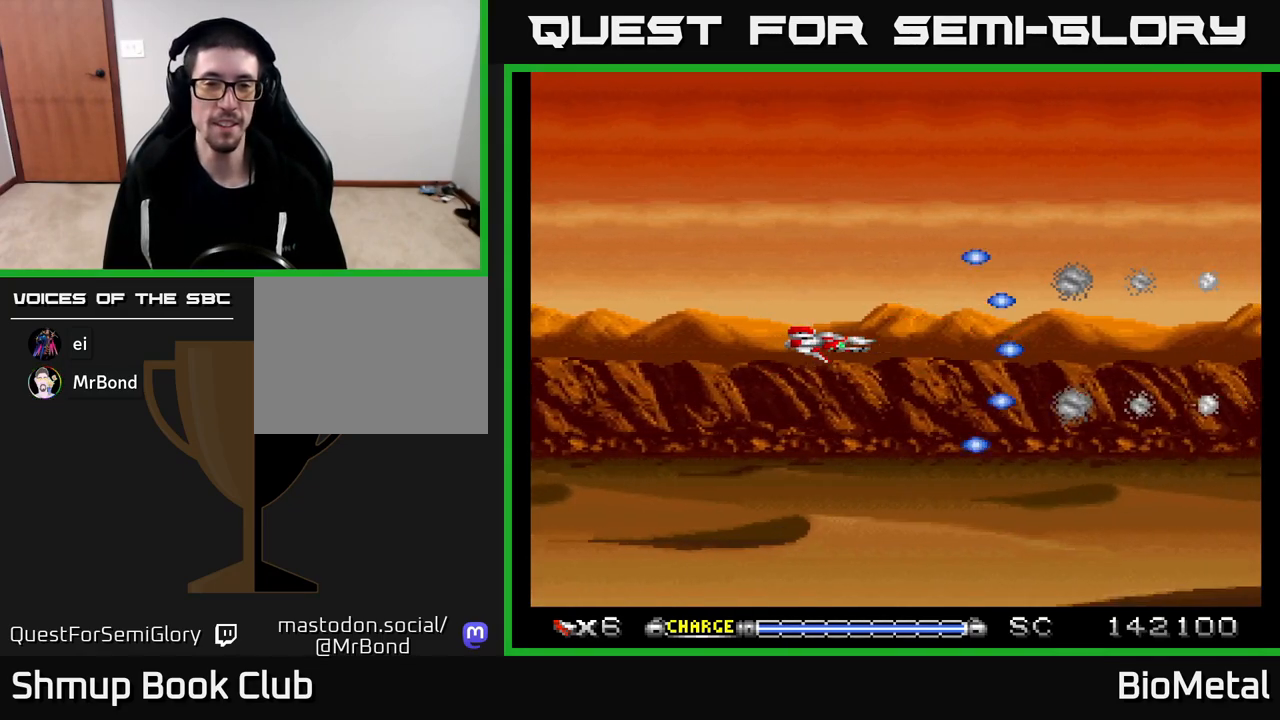
{"buttons": ["A"], "left_stick": "center", "right_stick": "center", "events": [[183, "DPAD_DOWN", "down"], [217, "DPAD_DOWN", "up"]]}
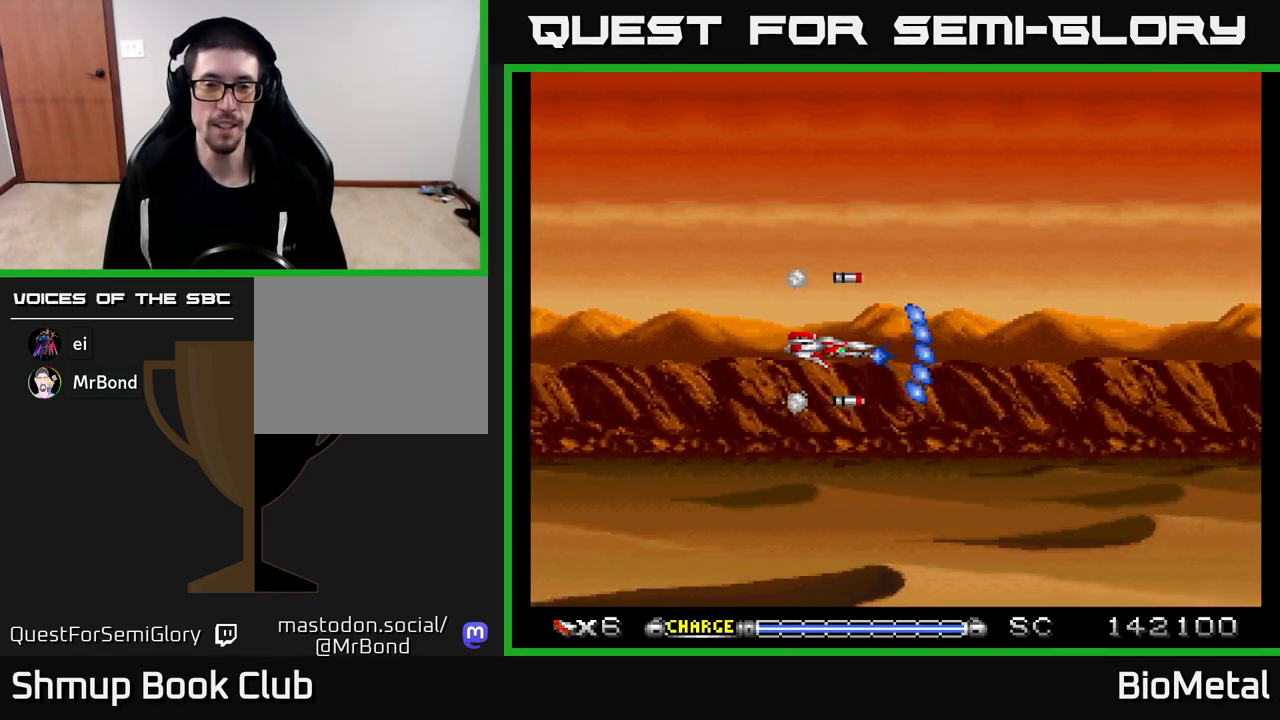
{"buttons": ["A"], "left_stick": "center", "right_stick": "center", "events": [[100, "DPAD_UP", "down"], [117, "DPAD_UP", "up"]]}
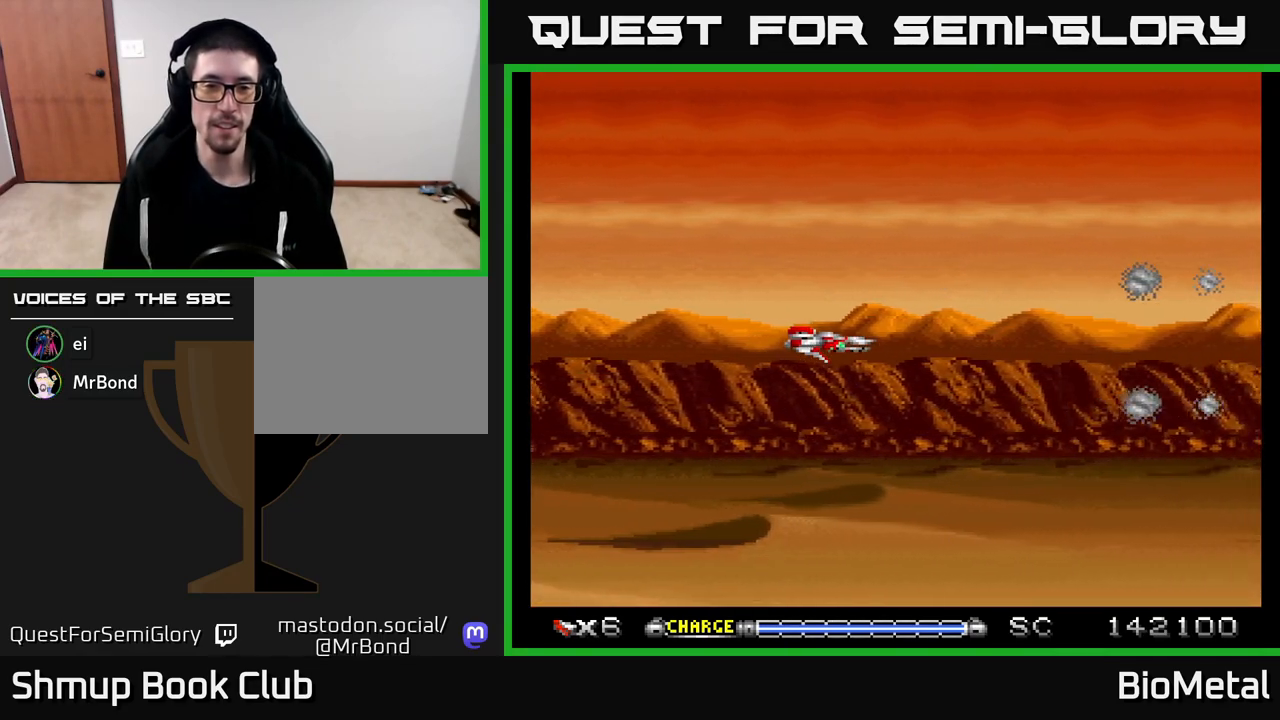
{"buttons": ["A"], "left_stick": "center", "right_stick": "center", "events": []}
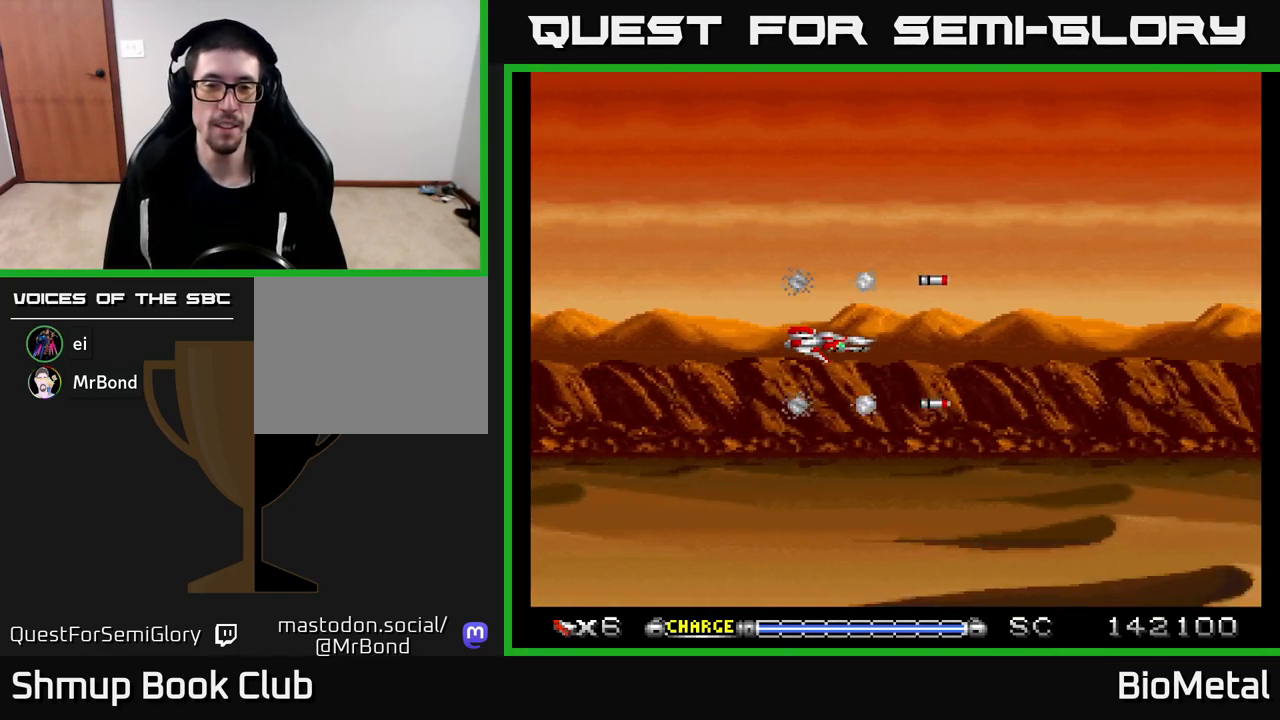
{"buttons": ["A"], "left_stick": "center", "right_stick": "center", "events": []}
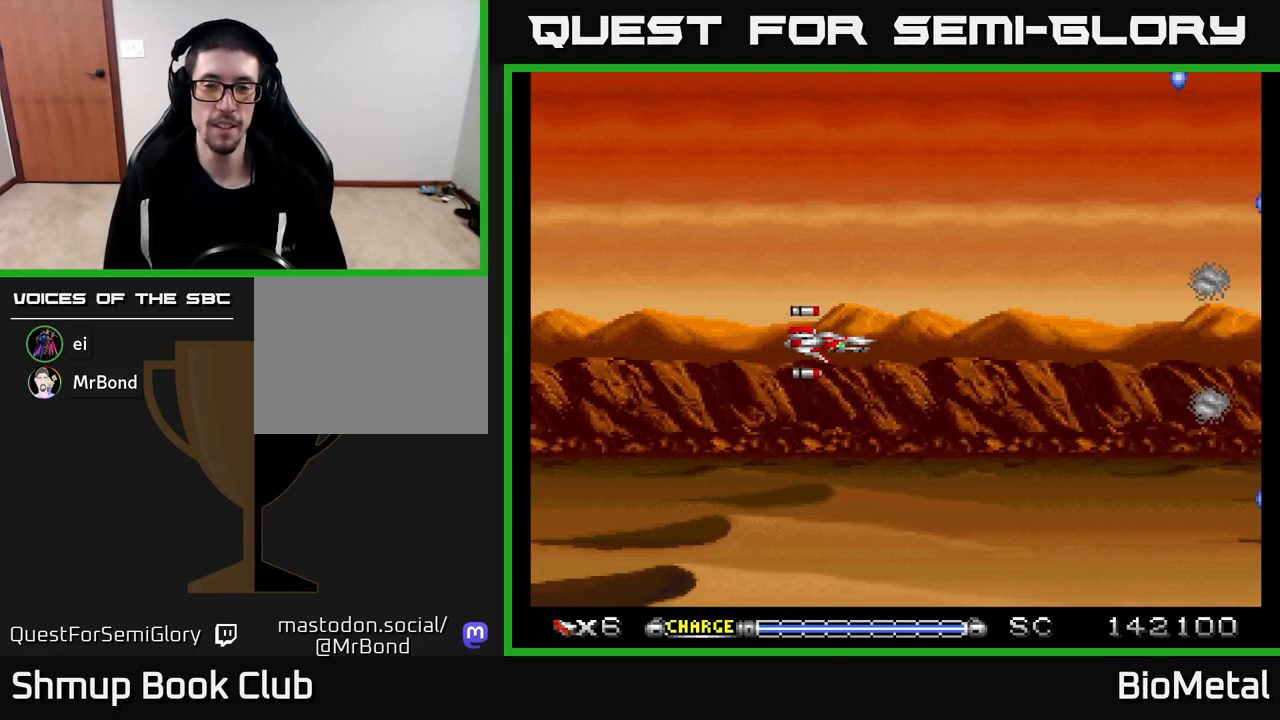
{"buttons": ["A"], "left_stick": "center", "right_stick": "center", "events": []}
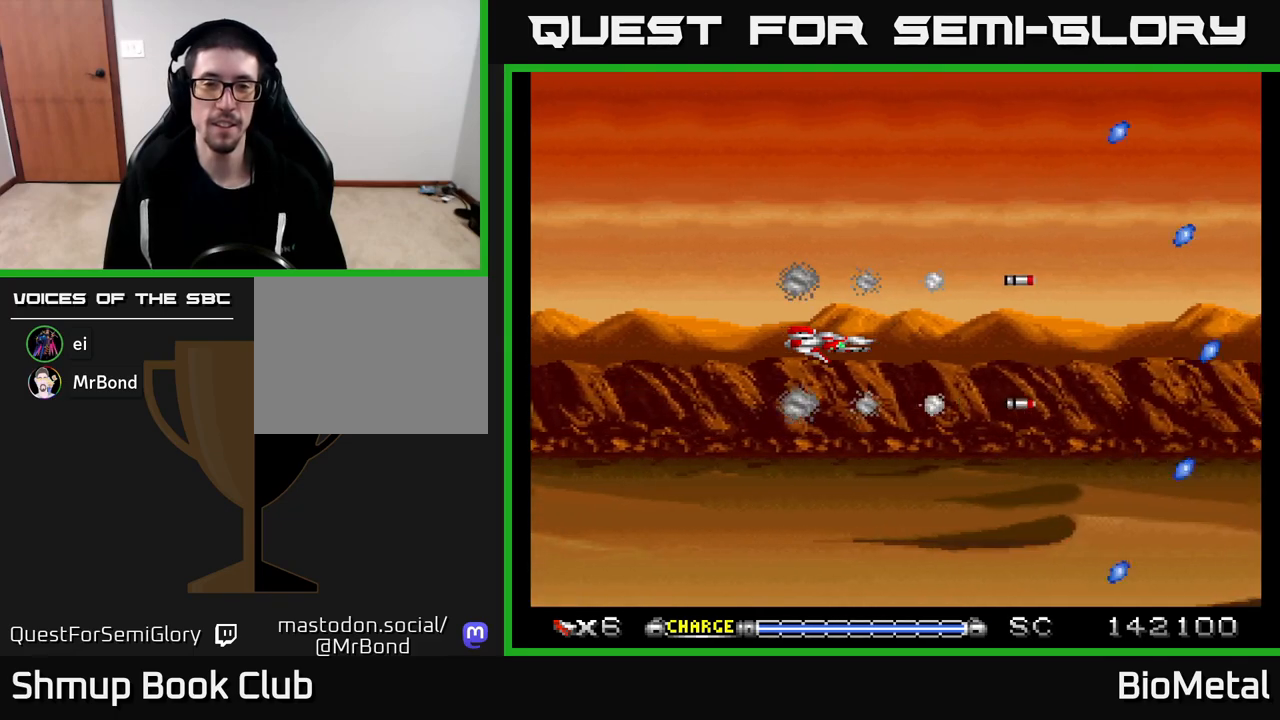
{"buttons": ["A"], "left_stick": "center", "right_stick": "center", "events": [[267, "DPAD_DOWN", "down"], [283, "DPAD_DOWN", "up"]]}